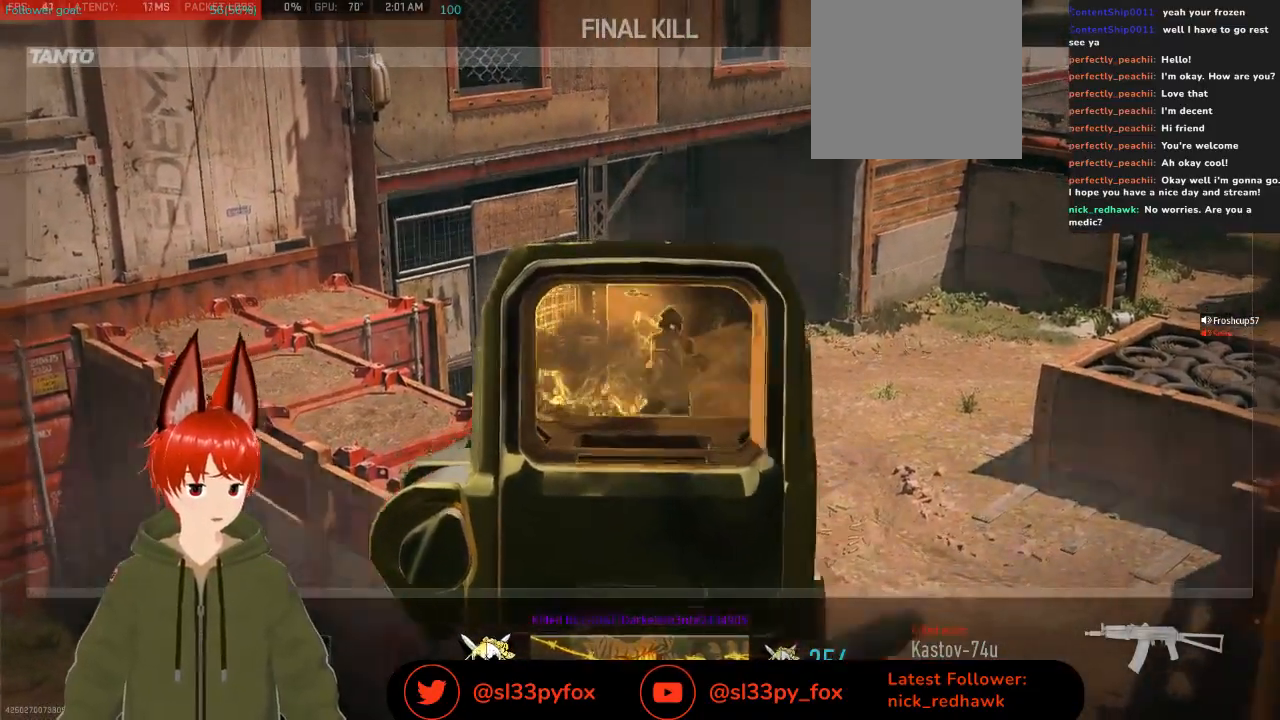
Gameplay with a controller (Xbox layout); each line is a JSON object with the inputs held at the frame after it. "events" lists button and stick changes between this image and that frame as [ms after this image, input, new state], when the widget could be followed in between.
{"buttons": [], "left_stick": "center", "right_stick": "center", "events": [[67, "left_stick", "up-left"], [233, "left_stick", "center"]]}
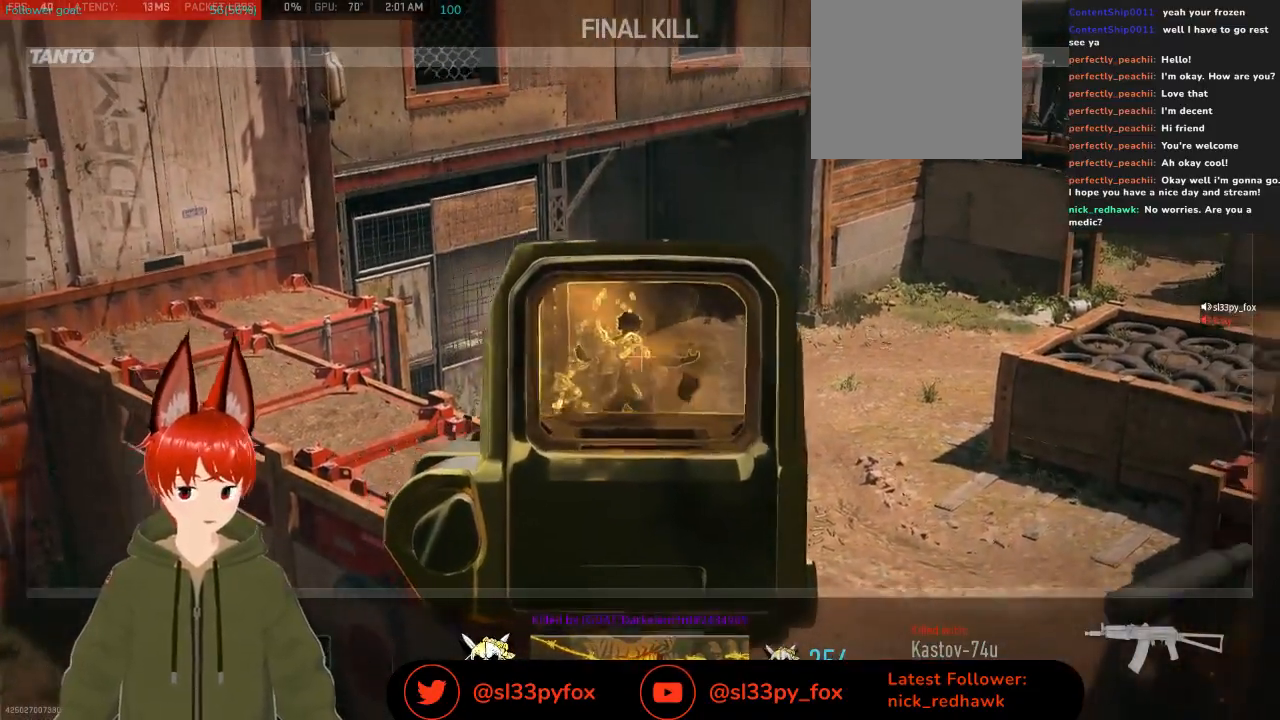
{"buttons": [], "left_stick": "center", "right_stick": "center", "events": []}
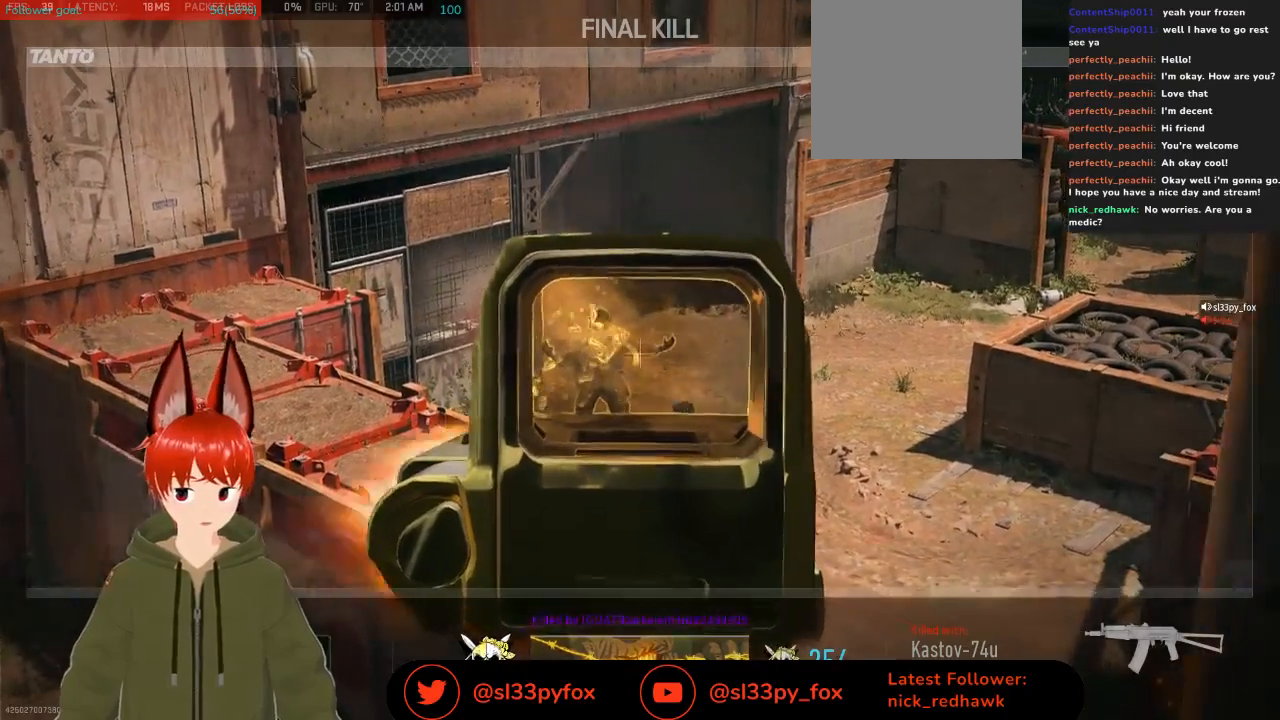
{"buttons": [], "left_stick": "center", "right_stick": "center", "events": []}
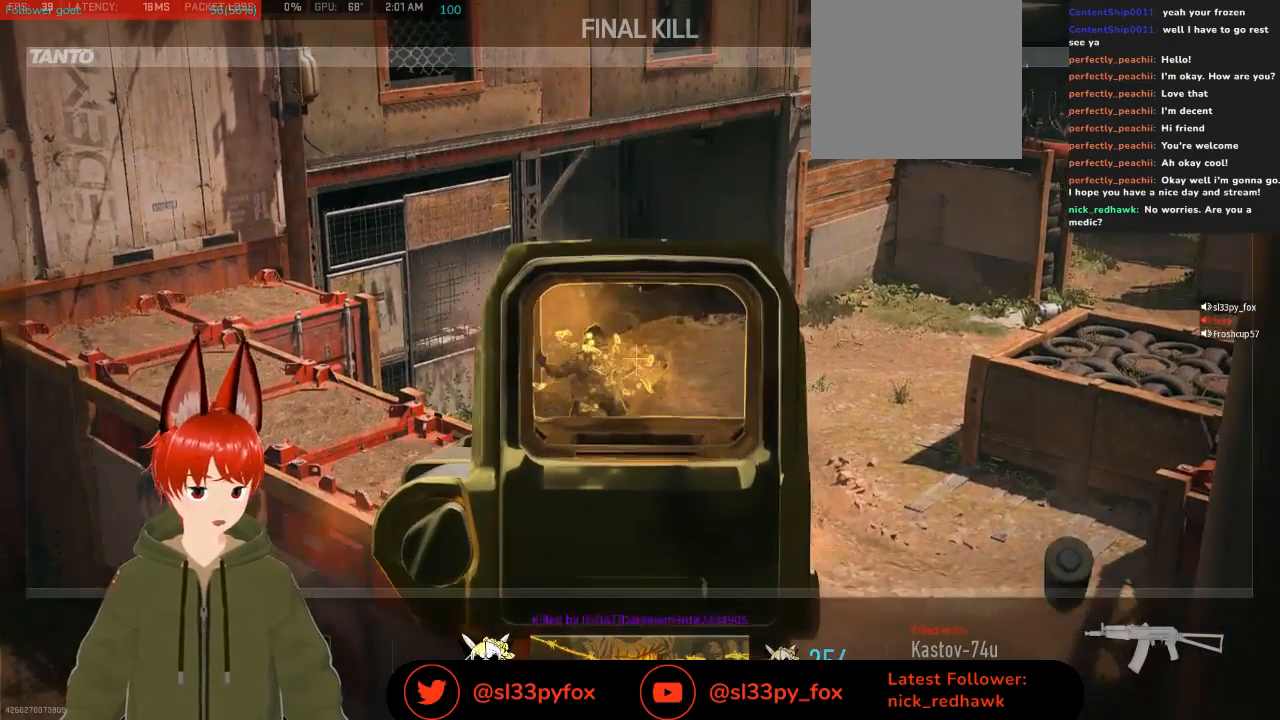
{"buttons": [], "left_stick": "center", "right_stick": "center", "events": []}